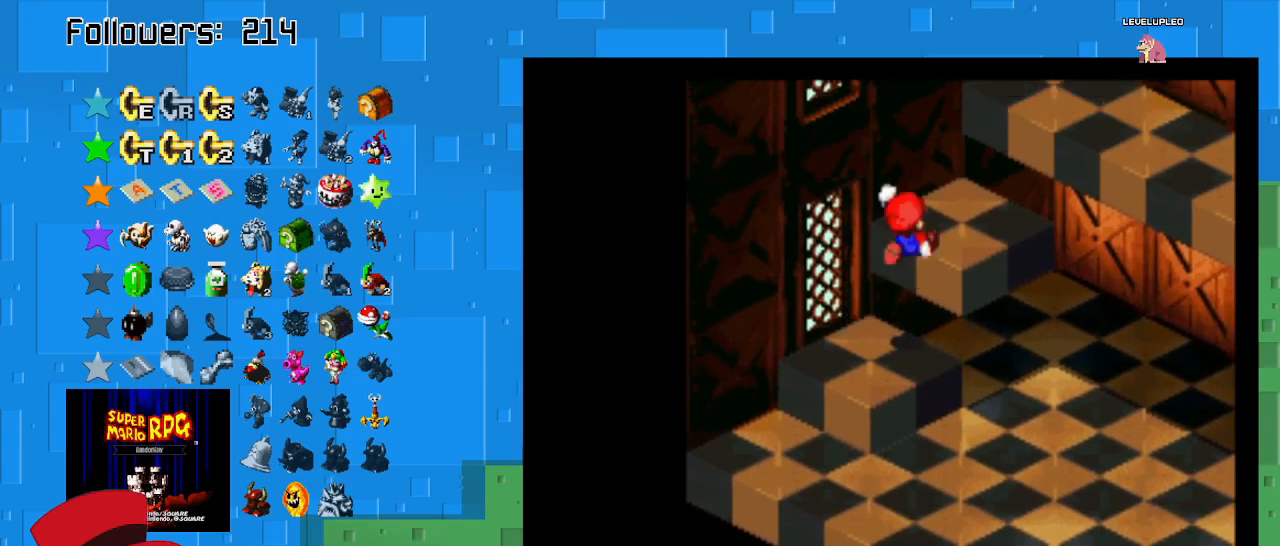
Gameplay with a controller (PlayStation layout); each line is a JSON object with the inputs held at the frame after it. "events" lists button and stick changes between this image and that frame as [ms after this image, input, new state], when the widget could be followed in between. Not read: L3 R3.
{"buttons": ["CROSS", "SQUARE"], "left_stick": "up-right", "right_stick": "center", "events": [[167, "CROSS", "up"], [367, "CROSS", "down"]]}
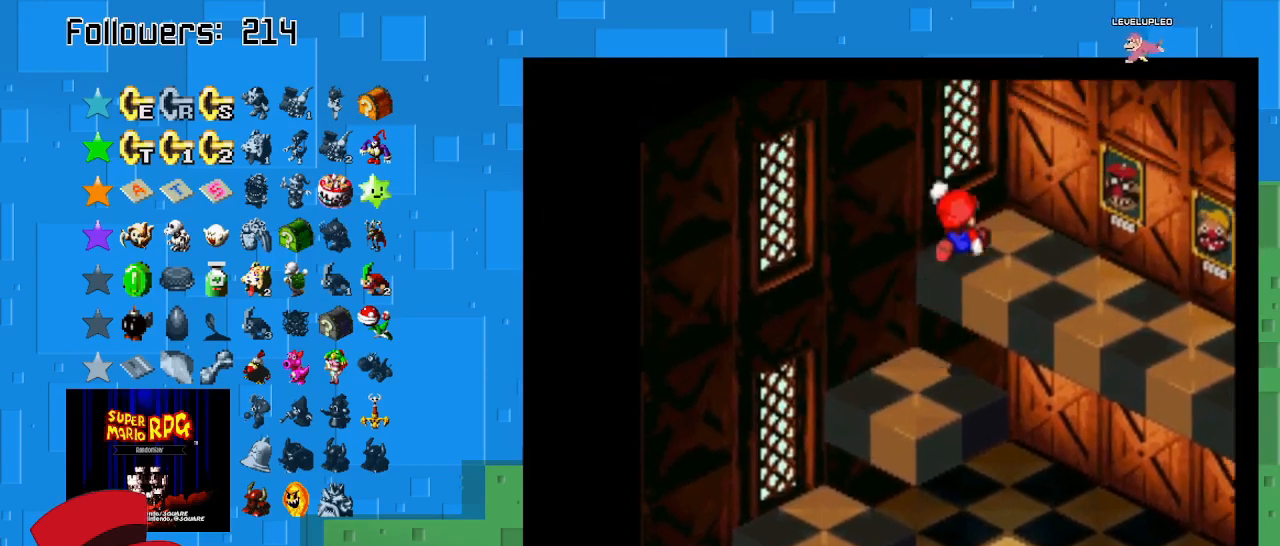
{"buttons": ["SQUARE"], "left_stick": "down-right", "right_stick": "center", "events": [[67, "left_stick", "right"], [100, "CROSS", "up"], [167, "left_stick", "down-right"]]}
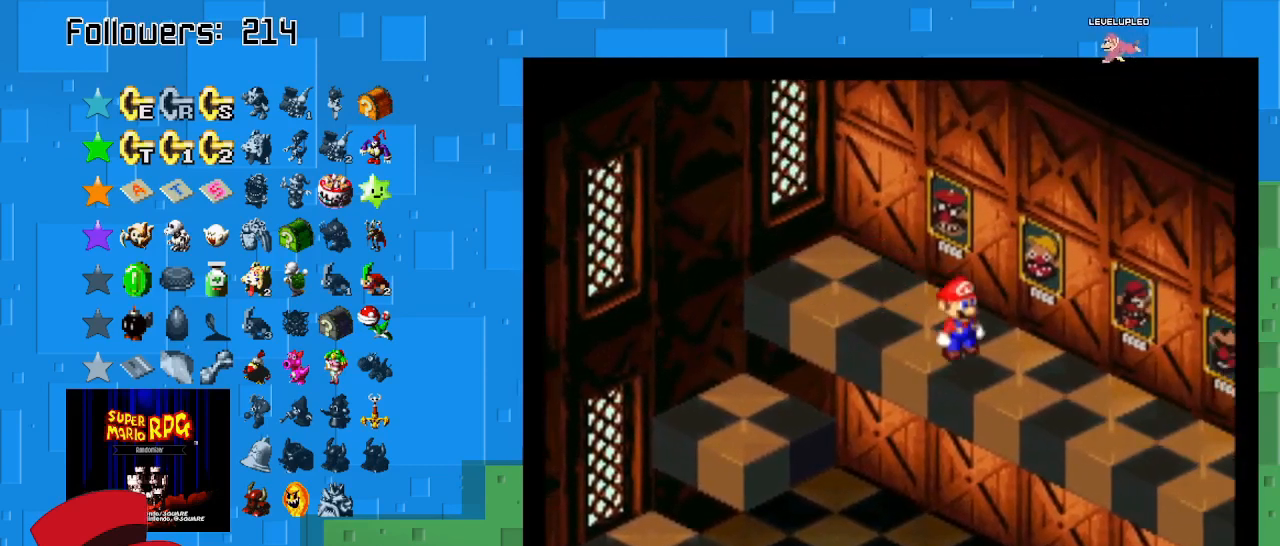
{"buttons": ["SQUARE"], "left_stick": "down-right", "right_stick": "center", "events": []}
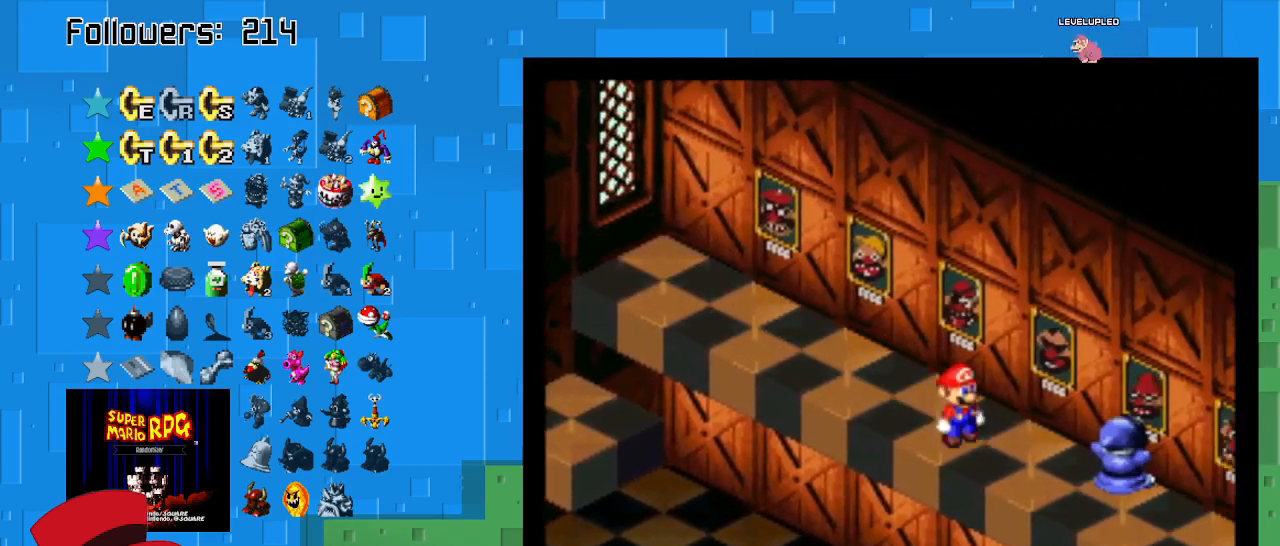
{"buttons": ["CROSS", "SQUARE"], "left_stick": "down-right", "right_stick": "center", "events": [[300, "CROSS", "down"]]}
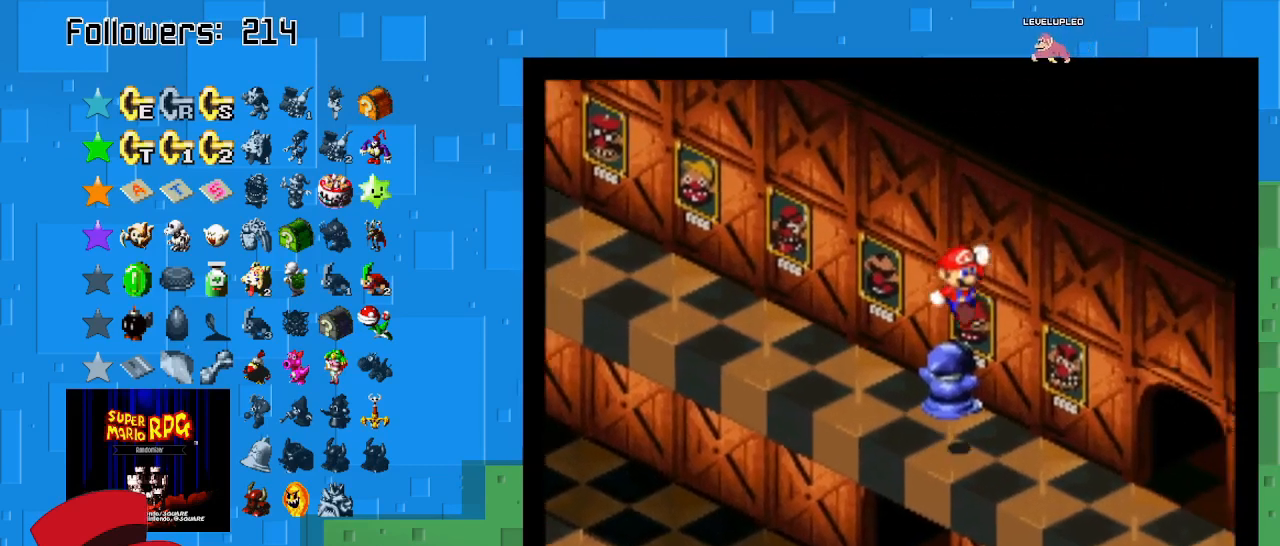
{"buttons": ["SQUARE"], "left_stick": "down-right", "right_stick": "center", "events": [[233, "CROSS", "up"]]}
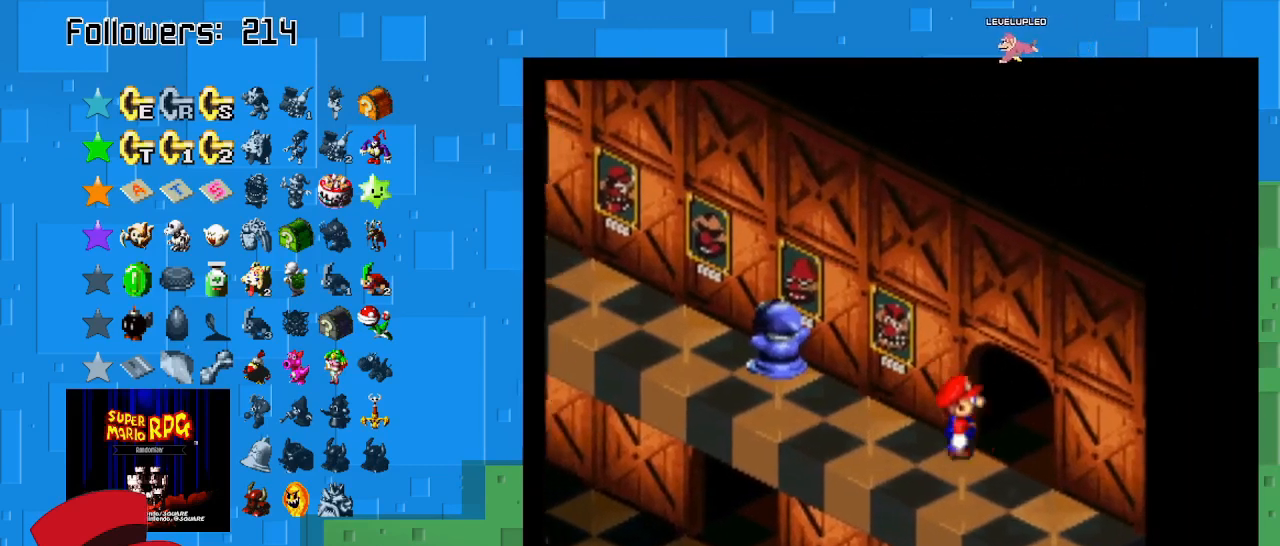
{"buttons": ["SQUARE"], "left_stick": "up-right", "right_stick": "center", "events": [[33, "left_stick", "right"], [133, "left_stick", "up-right"]]}
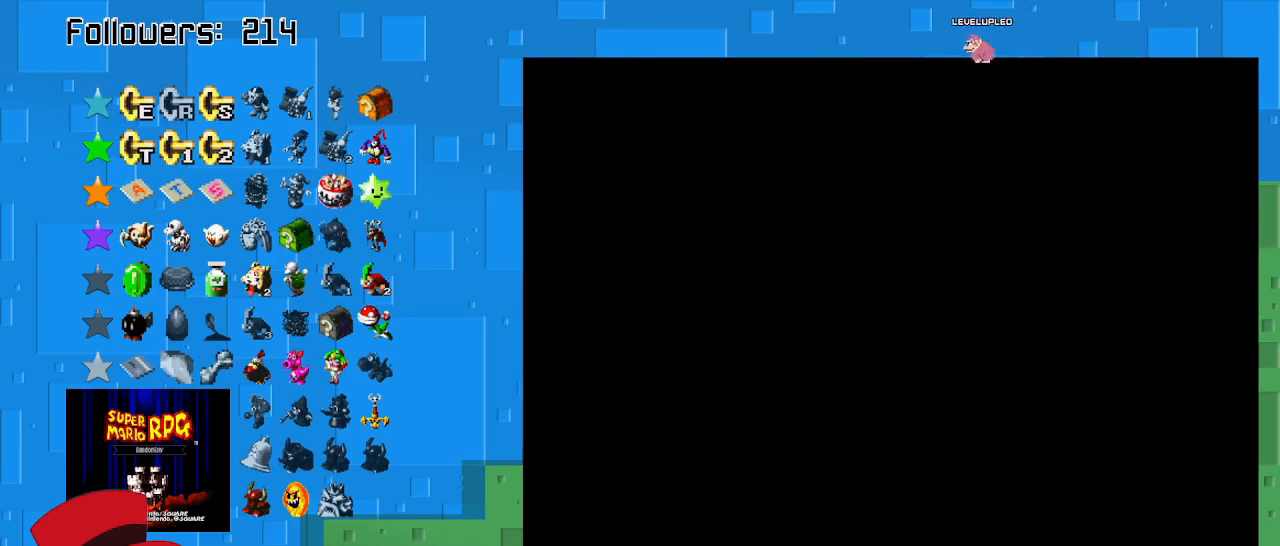
{"buttons": ["SQUARE"], "left_stick": "up-right", "right_stick": "center", "events": []}
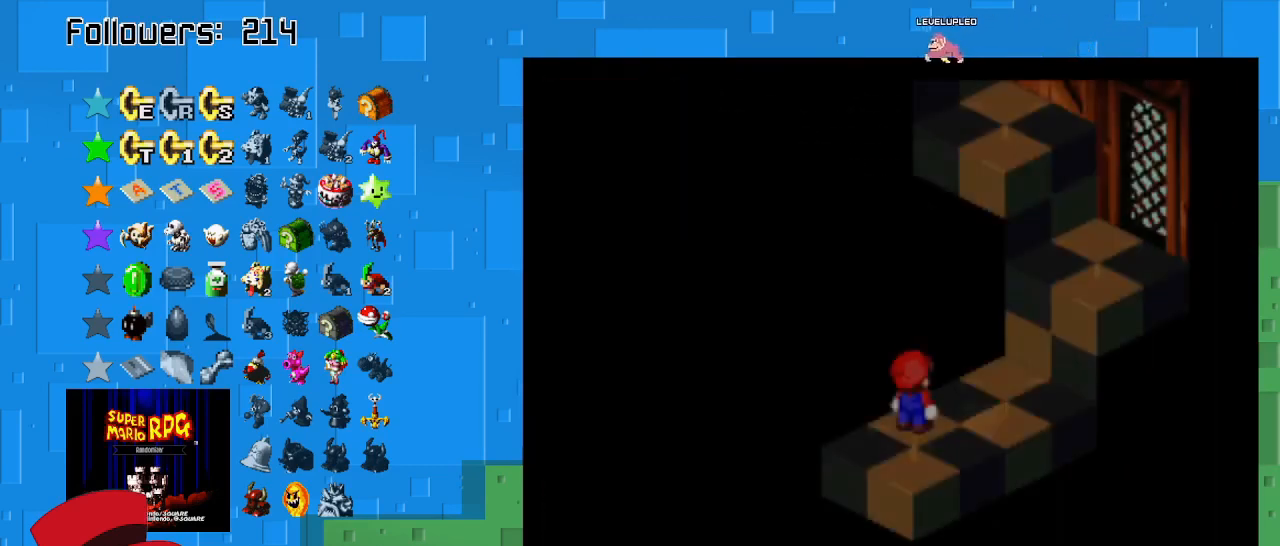
{"buttons": ["CROSS", "SQUARE"], "left_stick": "up-right", "right_stick": "center", "events": [[333, "CROSS", "down"]]}
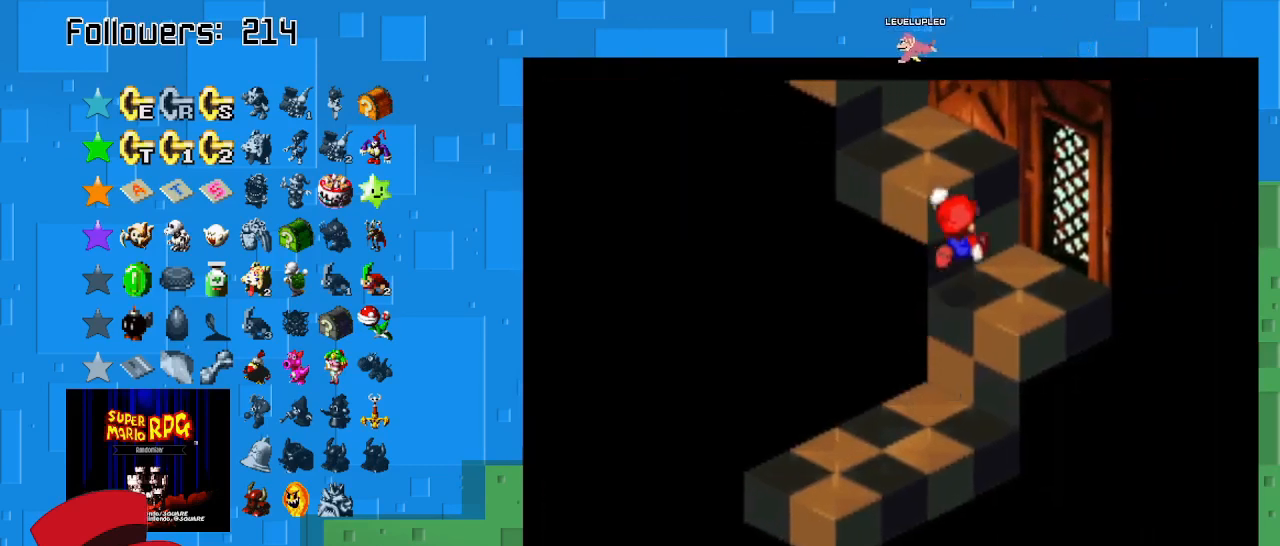
{"buttons": ["SQUARE"], "left_stick": "up-left", "right_stick": "center", "events": [[33, "CROSS", "up"], [233, "CROSS", "down"], [300, "left_stick", "up-left"], [433, "CROSS", "up"]]}
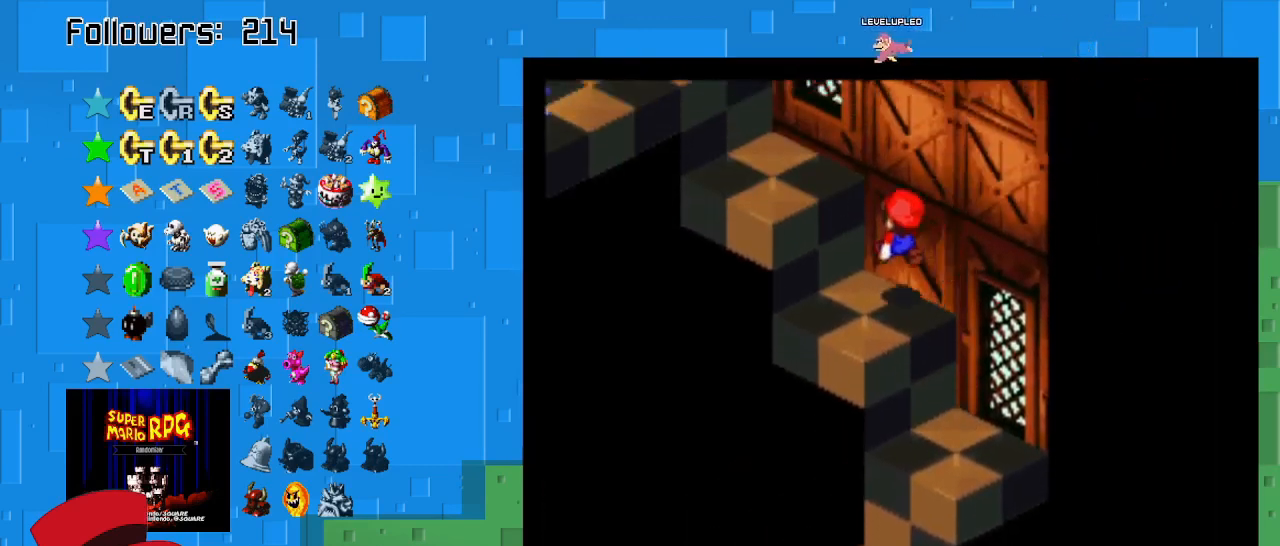
{"buttons": ["SQUARE"], "left_stick": "up-left", "right_stick": "center", "events": [[167, "CROSS", "down"], [367, "CROSS", "up"]]}
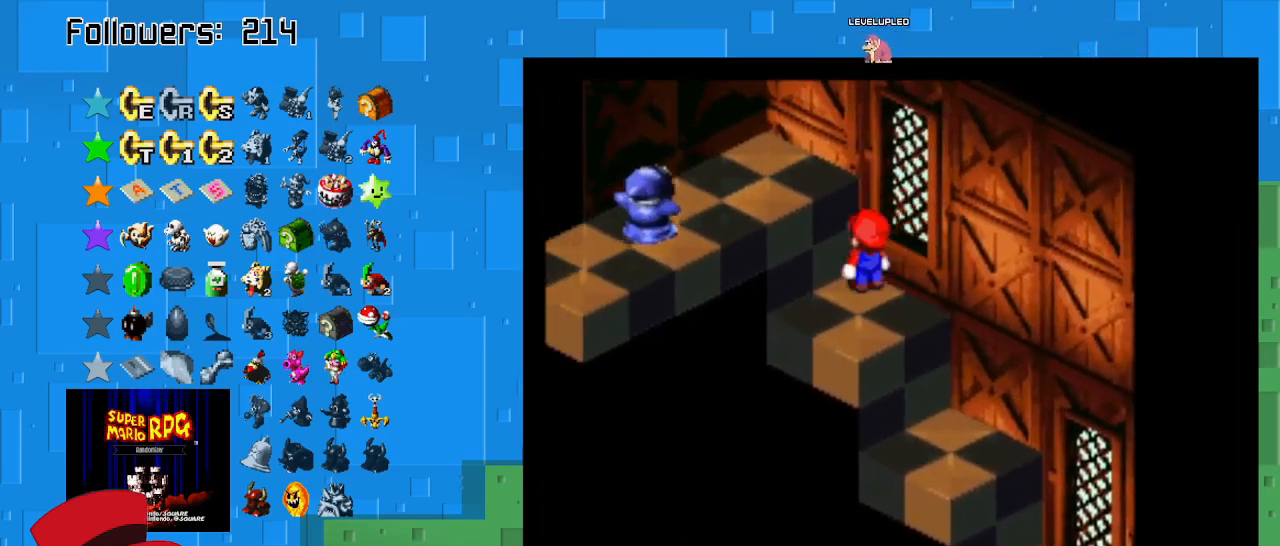
{"buttons": ["SQUARE"], "left_stick": "up-left", "right_stick": "center", "events": [[100, "CROSS", "down"], [400, "CROSS", "up"]]}
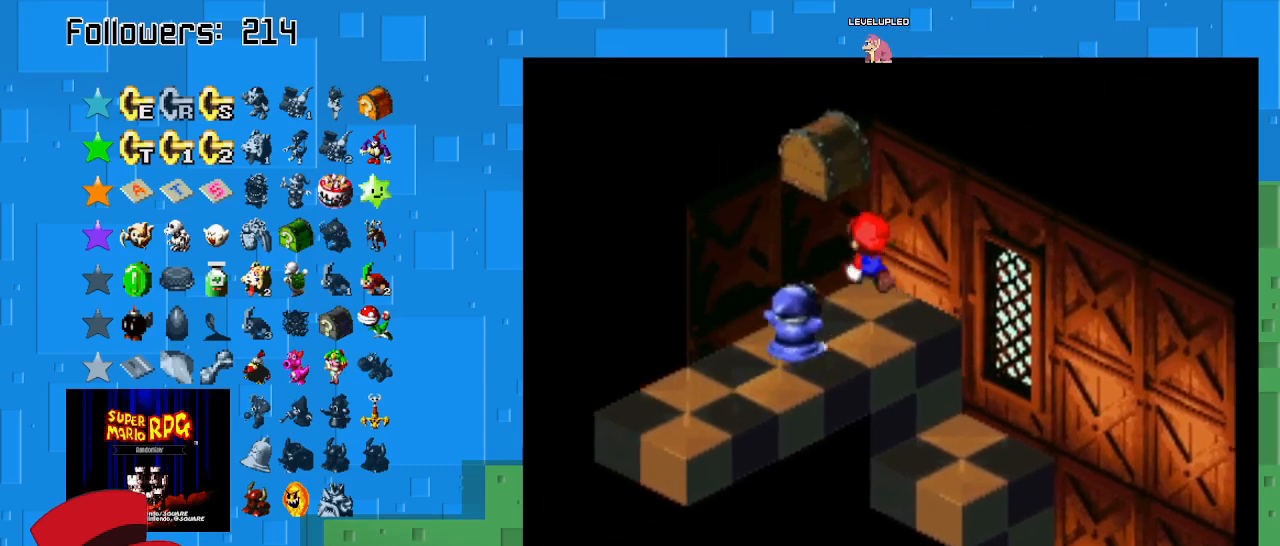
{"buttons": ["SQUARE"], "left_stick": "down-left", "right_stick": "center", "events": [[267, "left_stick", "down-left"]]}
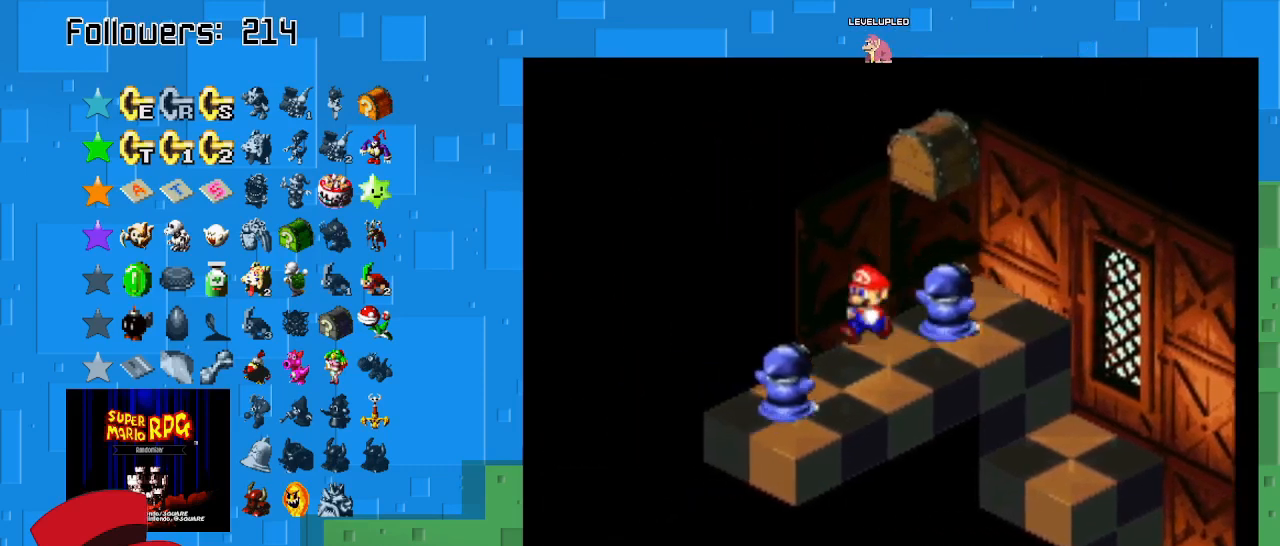
{"buttons": ["SQUARE"], "left_stick": "down-left", "right_stick": "center", "events": []}
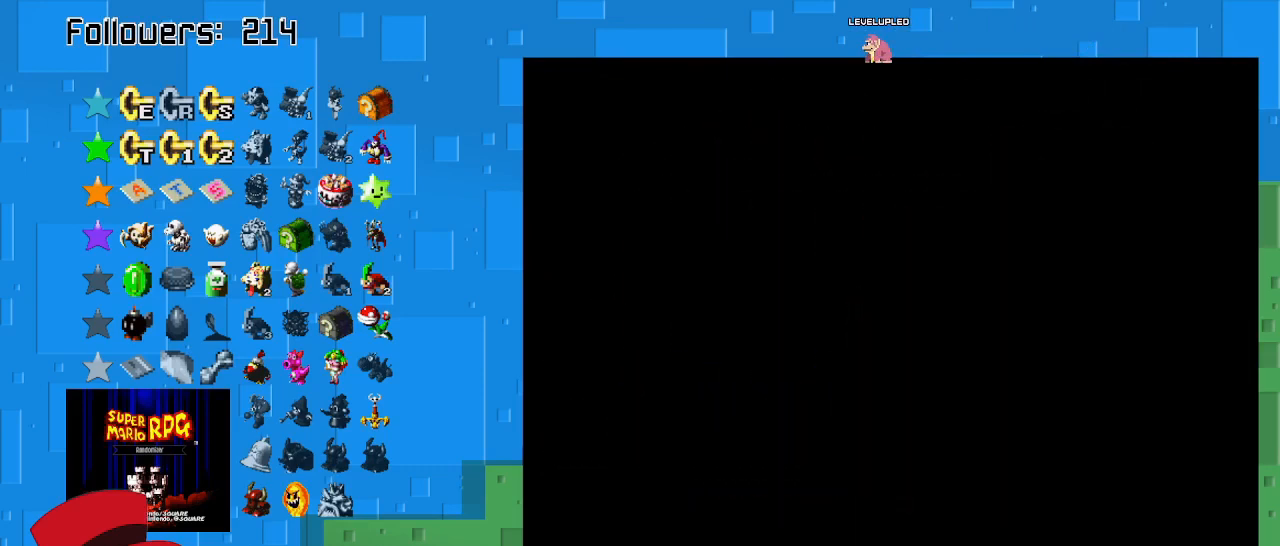
{"buttons": ["SQUARE"], "left_stick": "down-left", "right_stick": "center", "events": []}
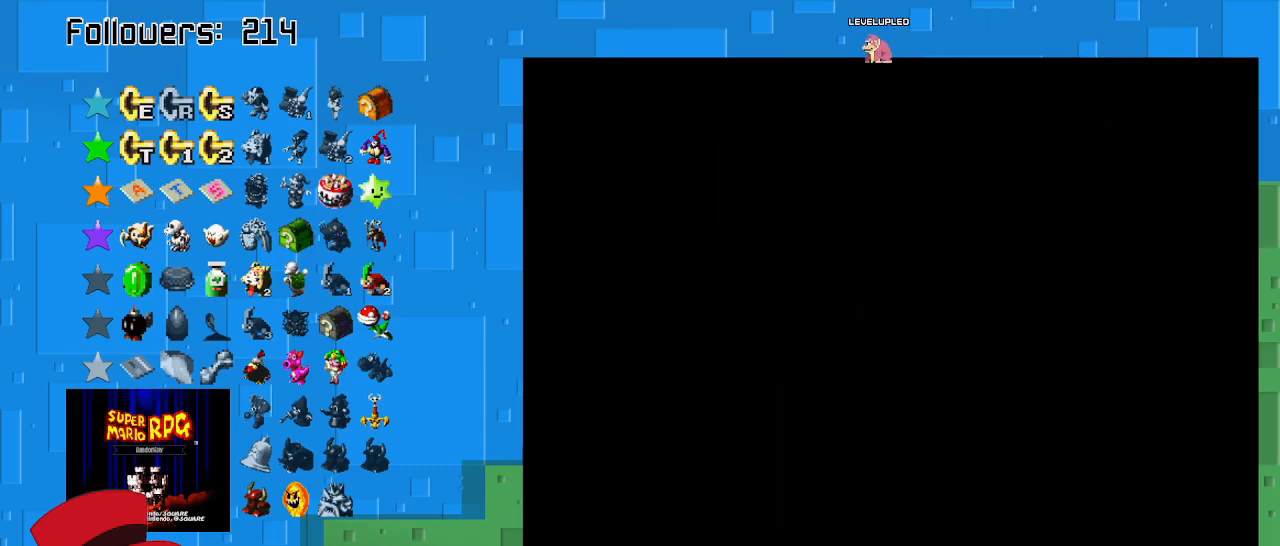
{"buttons": ["SQUARE"], "left_stick": "down-left", "right_stick": "center", "events": []}
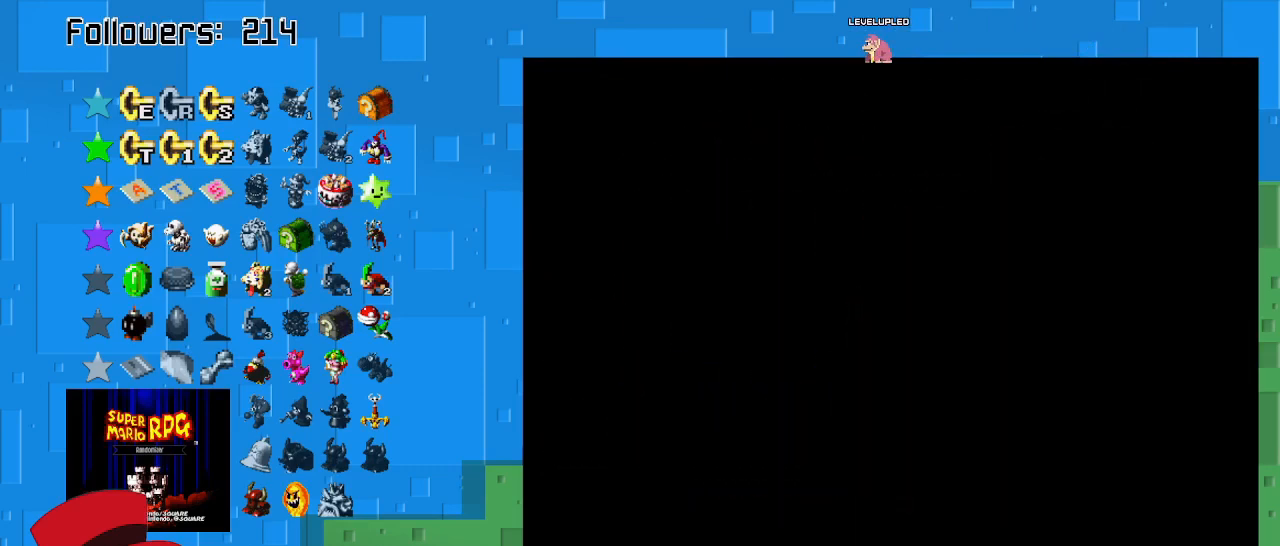
{"buttons": ["SQUARE"], "left_stick": "down", "right_stick": "center", "events": [[267, "left_stick", "down"]]}
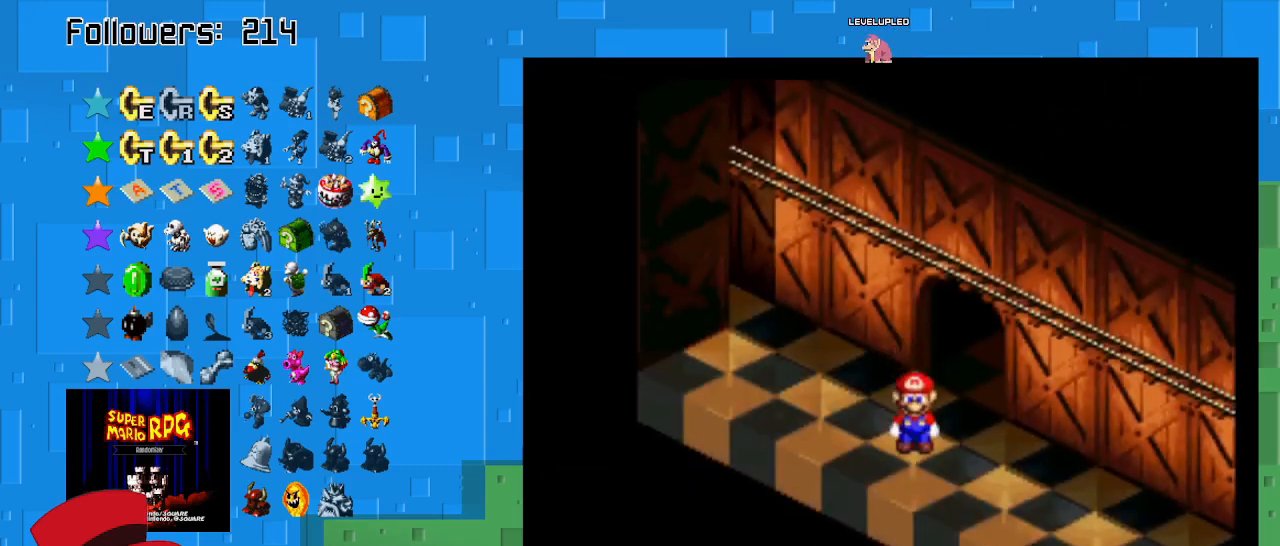
{"buttons": ["SQUARE"], "left_stick": "down-right", "right_stick": "center", "events": [[200, "left_stick", "down-right"]]}
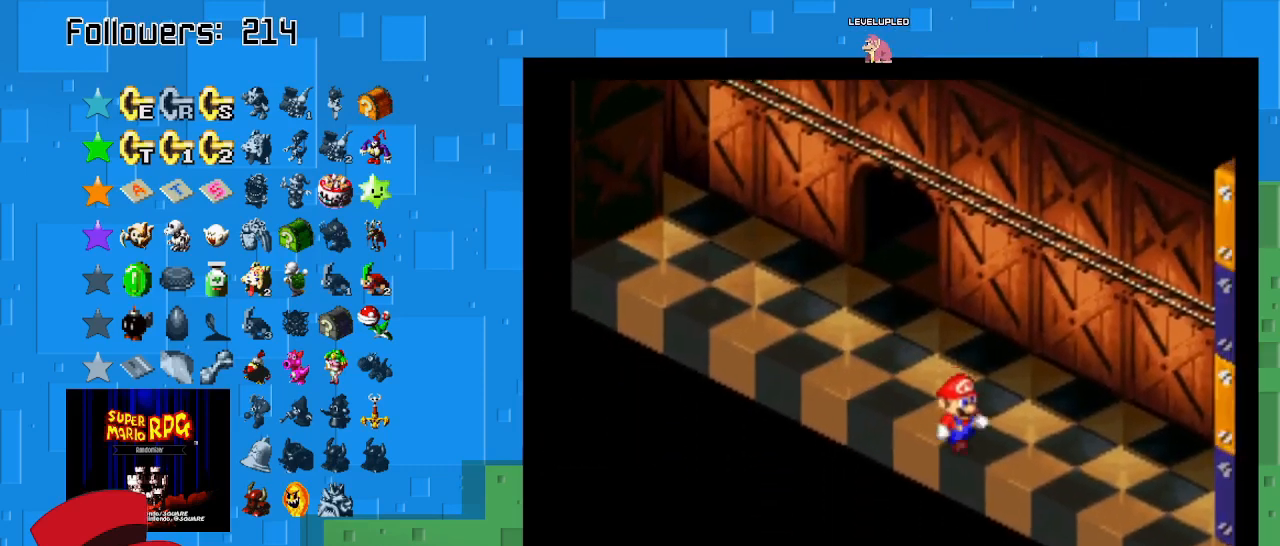
{"buttons": ["SQUARE"], "left_stick": "down-right", "right_stick": "center", "events": []}
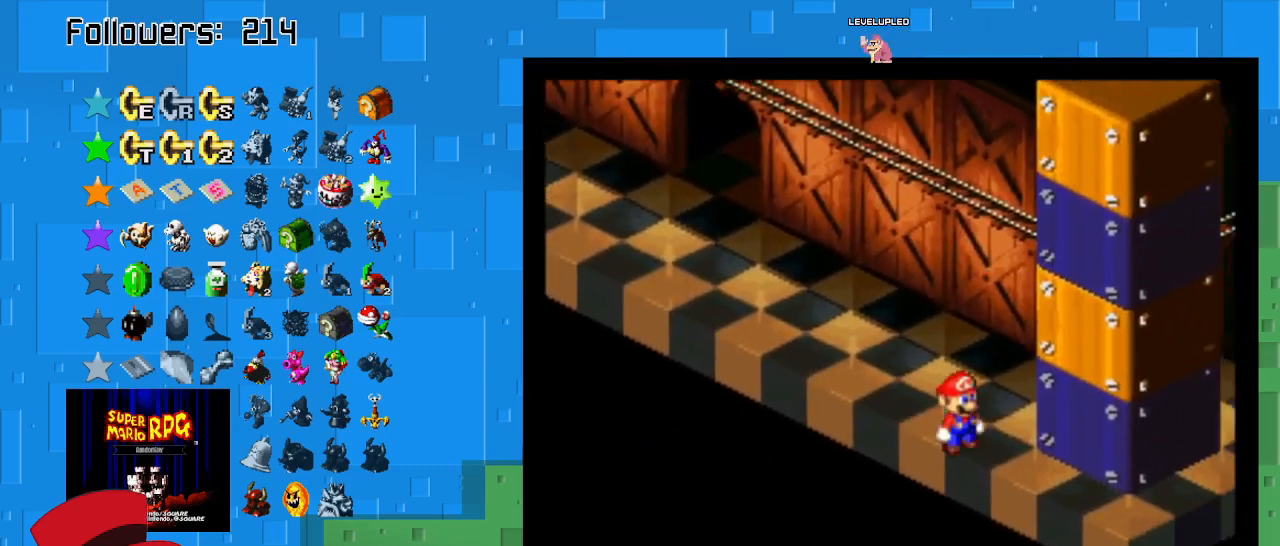
{"buttons": ["SQUARE"], "left_stick": "up-right", "right_stick": "center", "events": [[433, "left_stick", "up-right"]]}
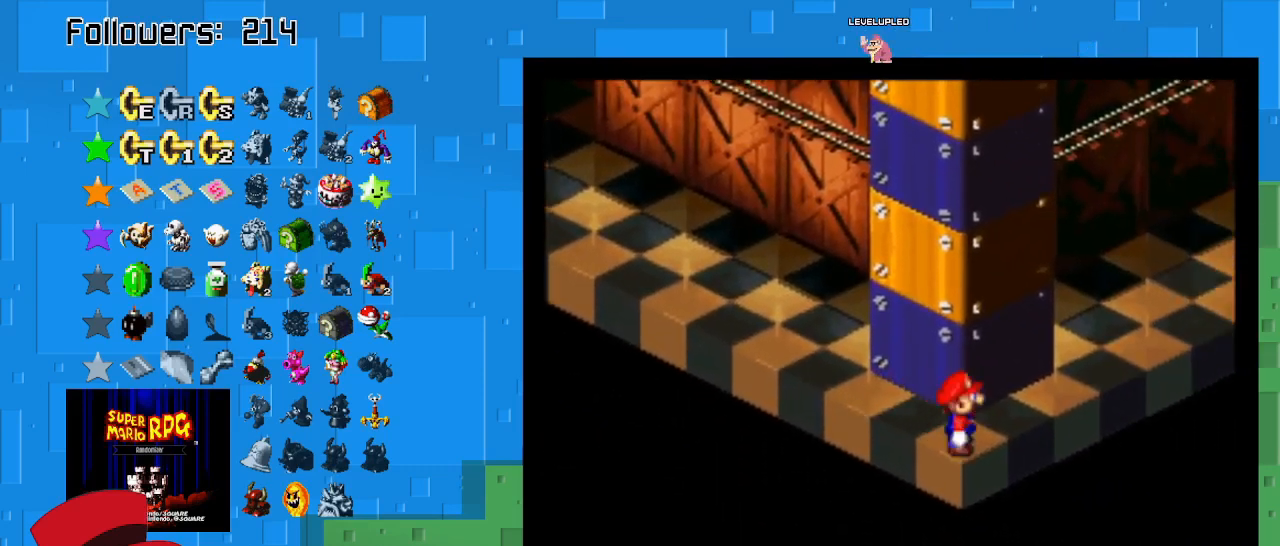
{"buttons": ["SQUARE"], "left_stick": "up-right", "right_stick": "center", "events": []}
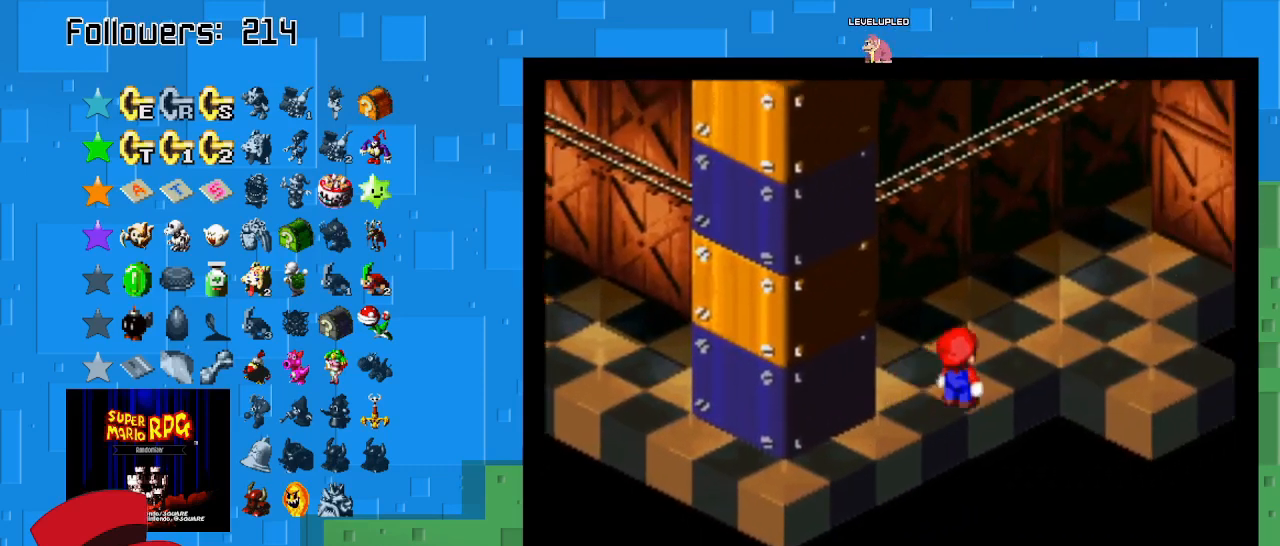
{"buttons": ["SQUARE"], "left_stick": "down-right", "right_stick": "center", "events": [[200, "left_stick", "right"], [433, "left_stick", "down-right"]]}
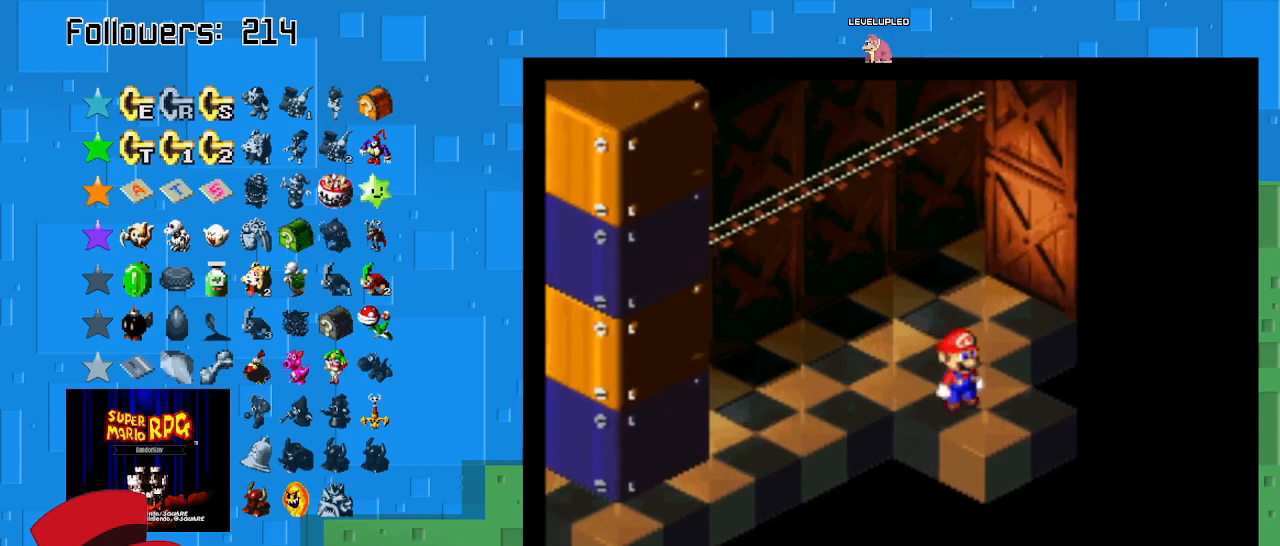
{"buttons": ["SQUARE"], "left_stick": "down-right", "right_stick": "center", "events": []}
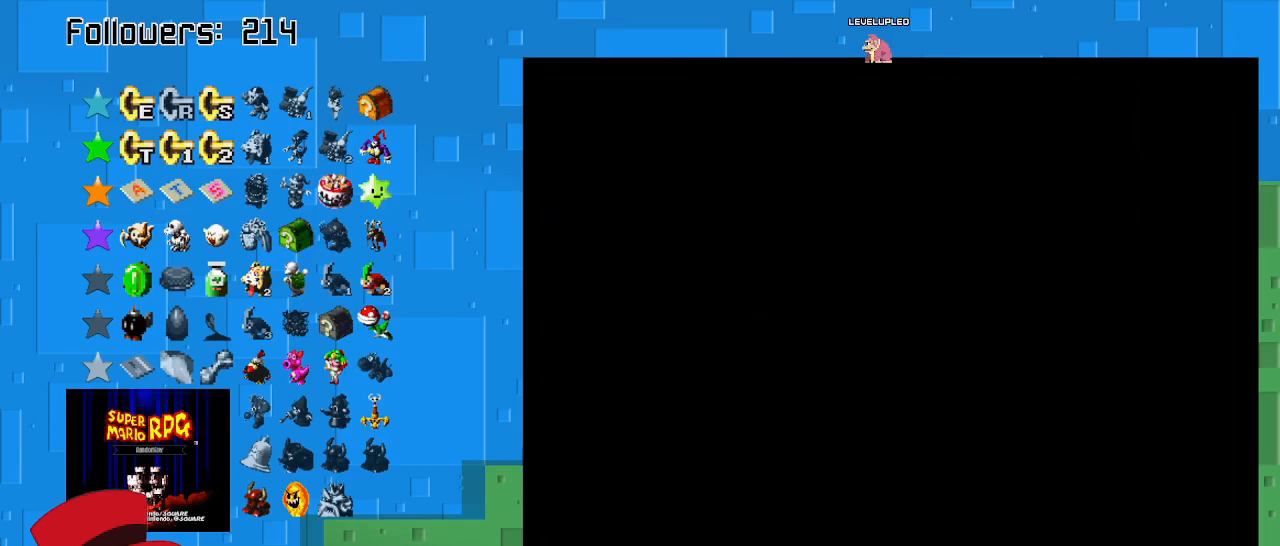
{"buttons": ["SQUARE"], "left_stick": "center", "right_stick": "center", "events": [[67, "left_stick", "center"]]}
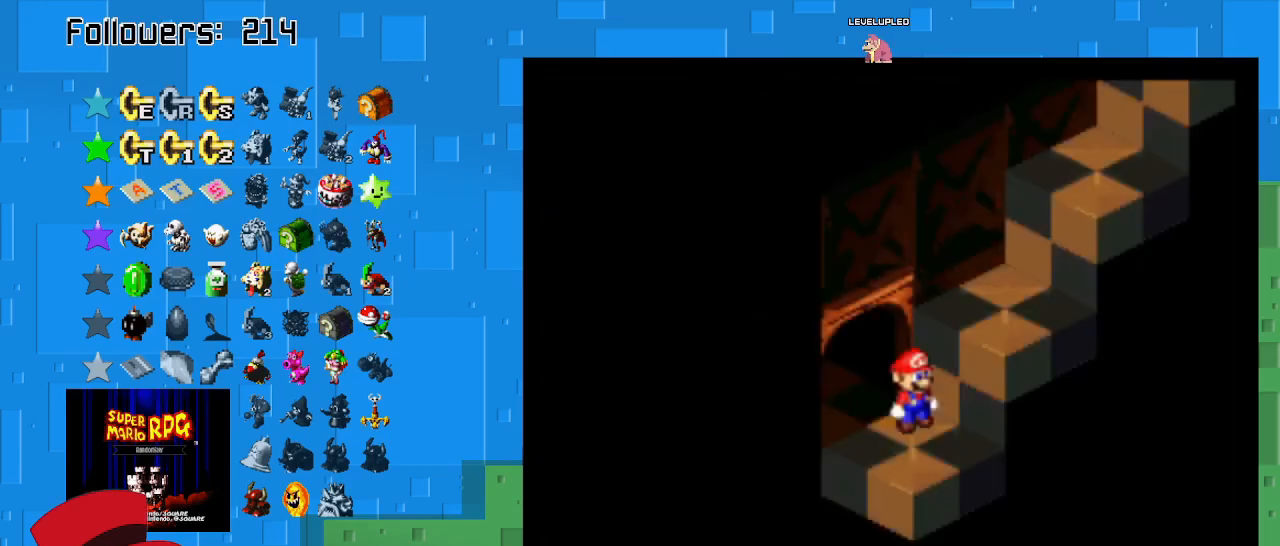
{"buttons": ["SQUARE"], "left_stick": "right", "right_stick": "center", "events": [[100, "left_stick", "down"], [200, "left_stick", "down-right"], [300, "CROSS", "down"], [300, "left_stick", "right"], [467, "CROSS", "up"]]}
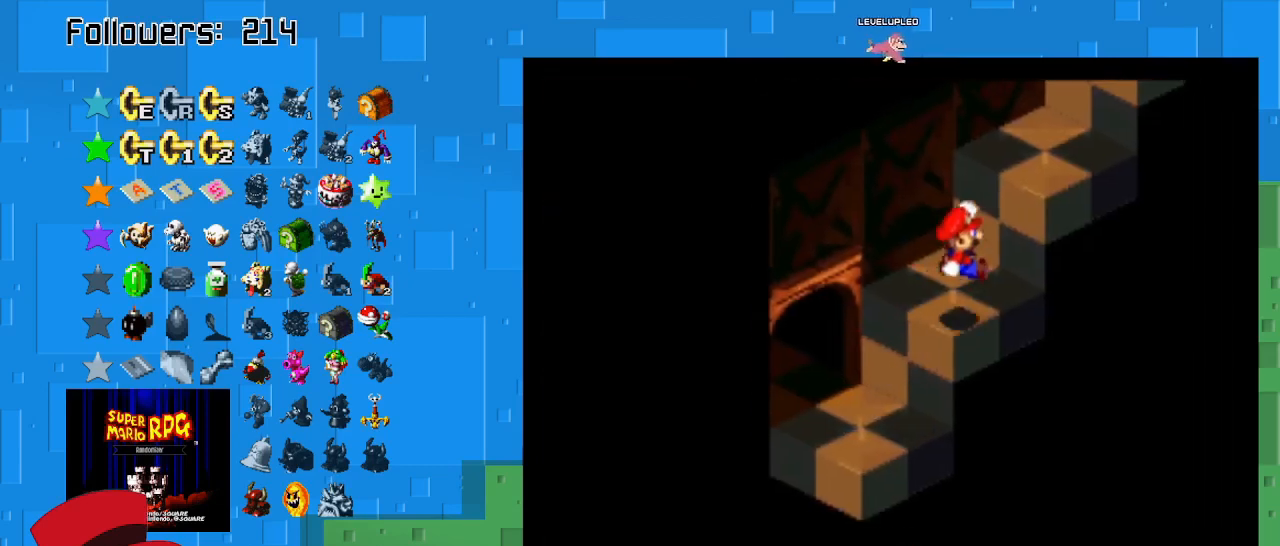
{"buttons": ["SQUARE"], "left_stick": "up-right", "right_stick": "center", "events": [[33, "left_stick", "up-right"], [200, "CROSS", "down"], [400, "CROSS", "up"]]}
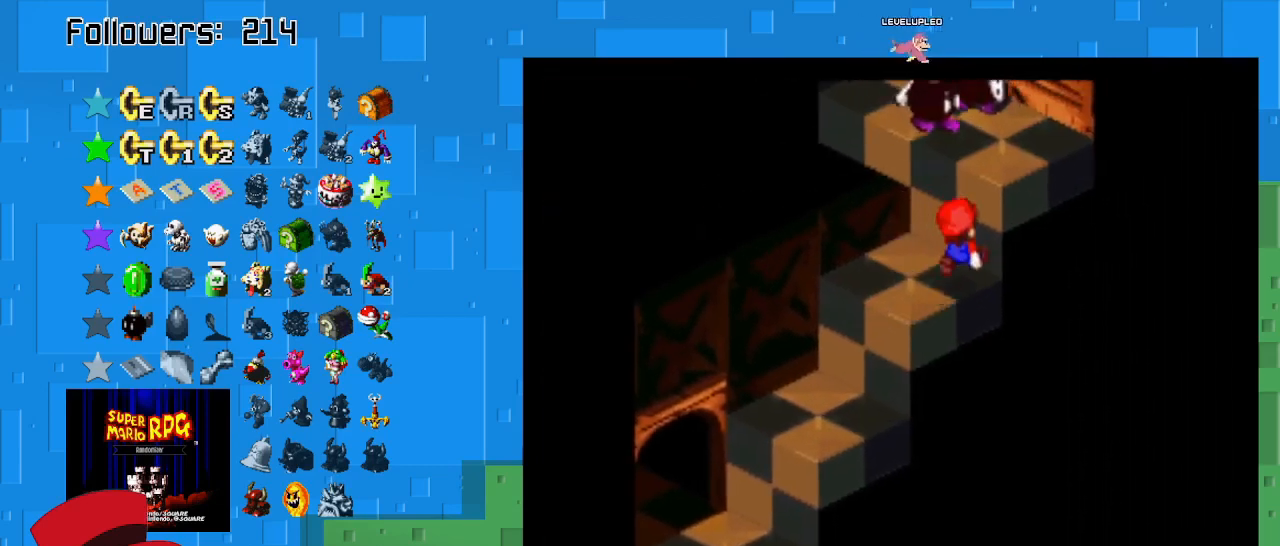
{"buttons": ["SQUARE"], "left_stick": "center", "right_stick": "center", "events": [[100, "left_stick", "center"]]}